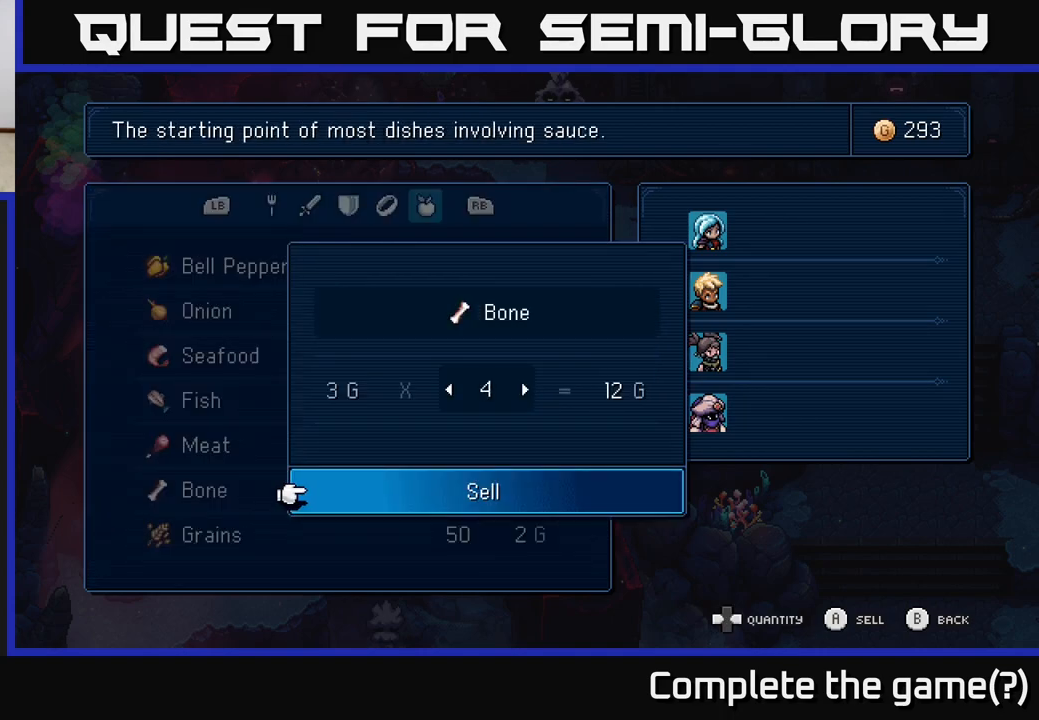
Gameplay with a controller (Xbox layout); each line is a JSON object with the inputs held at the frame after it. "events" lists button and stick changes between this image and that frame as [ms after this image, input, new state], when the widget could be followed in between.
{"buttons": [], "left_stick": "center", "right_stick": "center", "events": [[17, "DPAD_RIGHT", "up"], [283, "DPAD_LEFT", "down"], [367, "DPAD_LEFT", "up"], [400, "A", "down"], [500, "A", "up"]]}
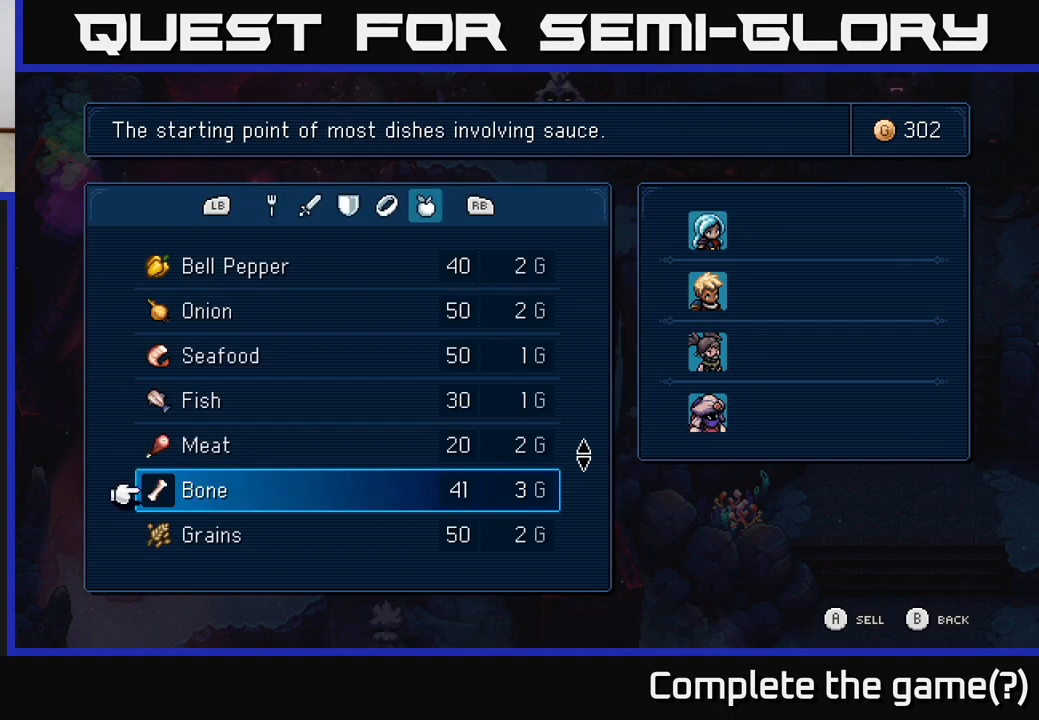
{"buttons": [], "left_stick": "center", "right_stick": "center", "events": [[200, "DPAD_DOWN", "down"], [283, "DPAD_DOWN", "up"]]}
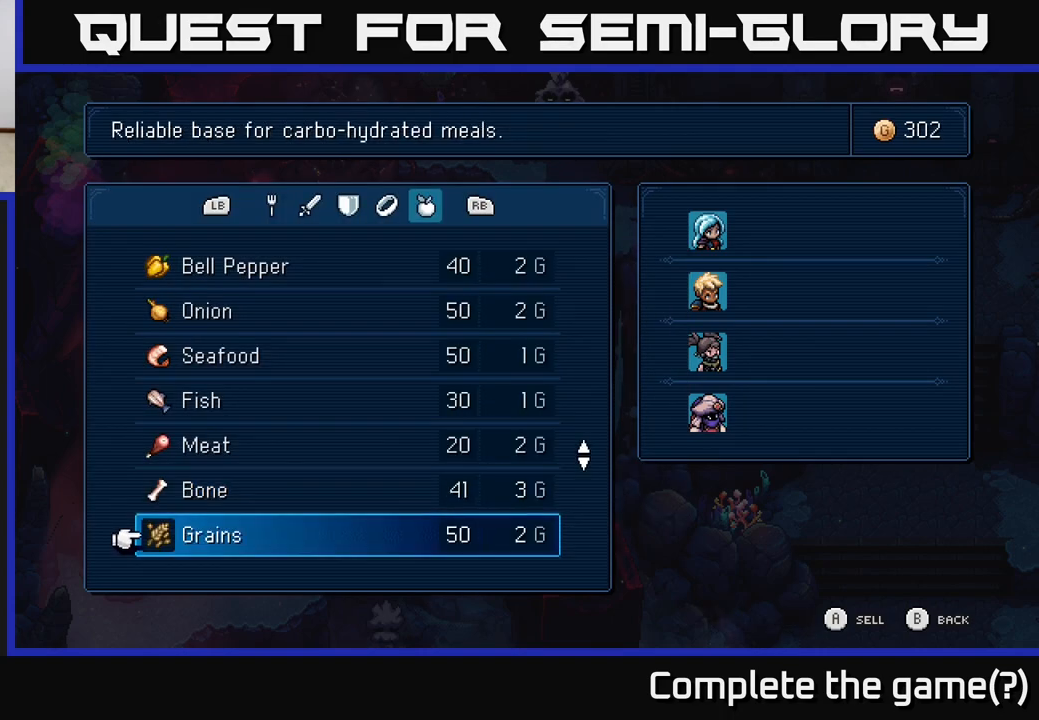
{"buttons": [], "left_stick": "center", "right_stick": "center", "events": [[50, "DPAD_UP", "down"], [133, "DPAD_UP", "up"], [167, "A", "down"], [267, "A", "up"], [350, "A", "down"], [417, "A", "up"]]}
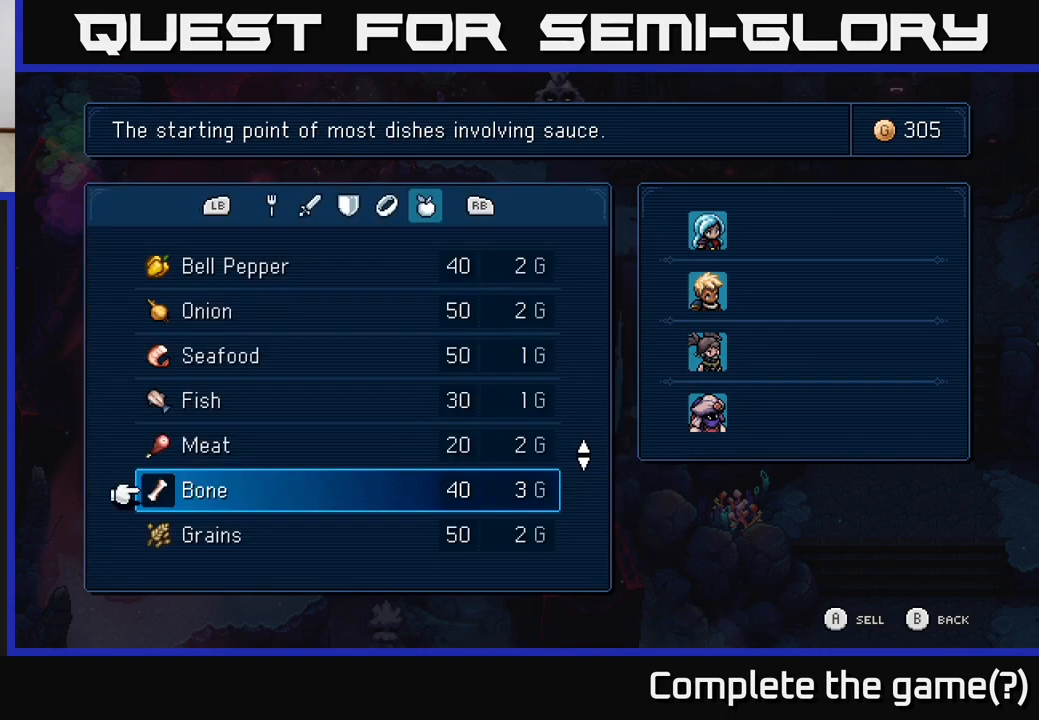
{"buttons": [], "left_stick": "center", "right_stick": "center", "events": [[50, "DPAD_DOWN", "down"], [167, "DPAD_DOWN", "up"], [250, "DPAD_DOWN", "down"], [350, "DPAD_DOWN", "up"], [417, "DPAD_DOWN", "down"], [500, "DPAD_DOWN", "up"]]}
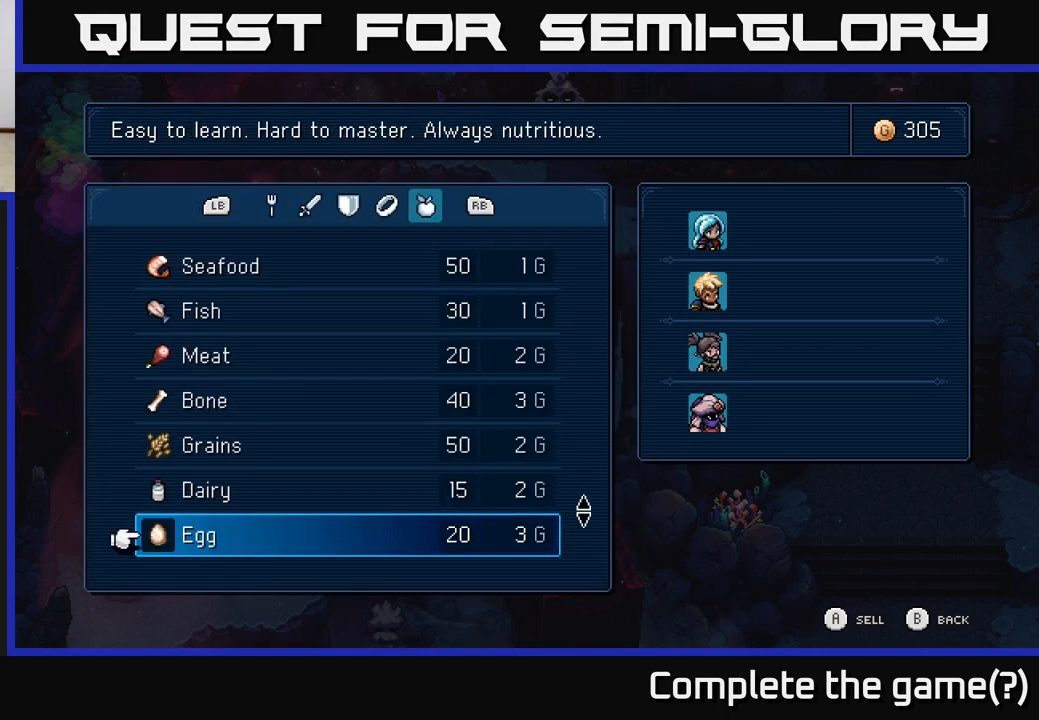
{"buttons": [], "left_stick": "center", "right_stick": "center", "events": [[350, "DPAD_UP", "down"], [433, "DPAD_UP", "up"]]}
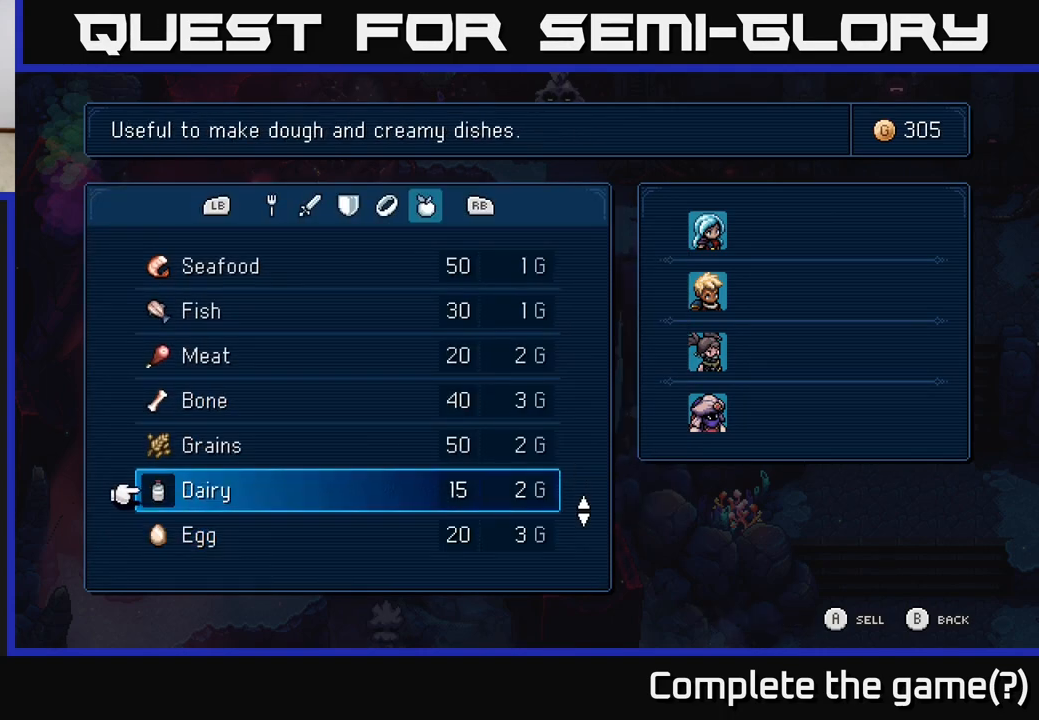
{"buttons": ["DPAD_DOWN"], "left_stick": "center", "right_stick": "center", "events": [[117, "DPAD_DOWN", "down"], [217, "DPAD_DOWN", "up"], [300, "DPAD_DOWN", "down"], [400, "DPAD_DOWN", "up"], [483, "DPAD_DOWN", "down"]]}
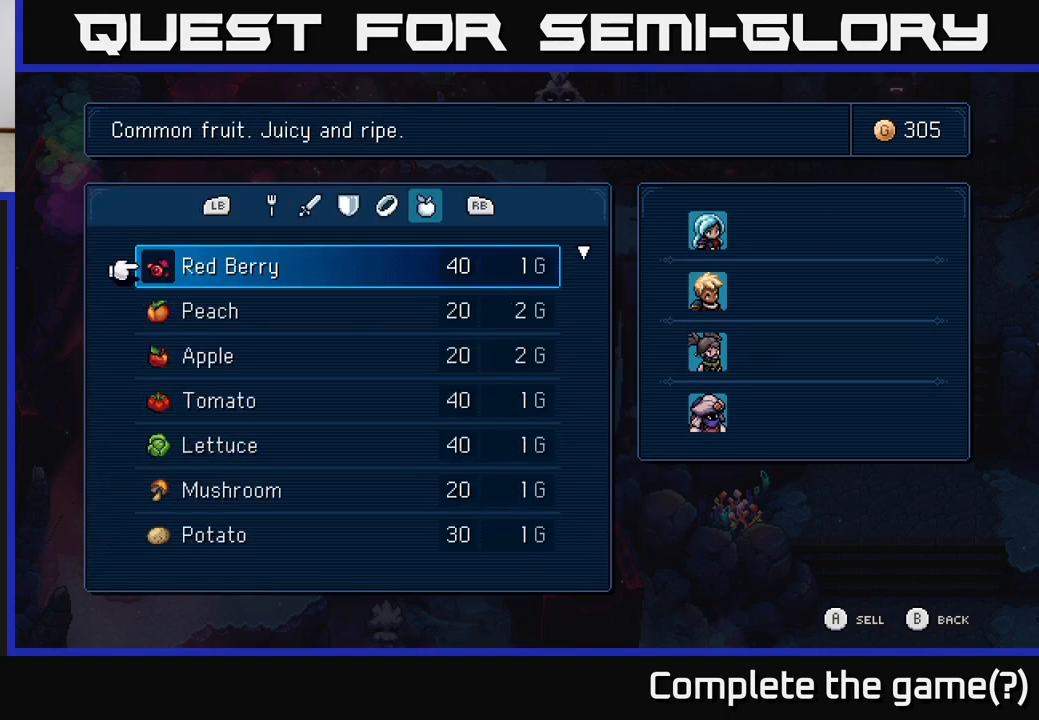
{"buttons": ["B"], "left_stick": "center", "right_stick": "center", "events": [[133, "DPAD_DOWN", "up"], [467, "B", "down"]]}
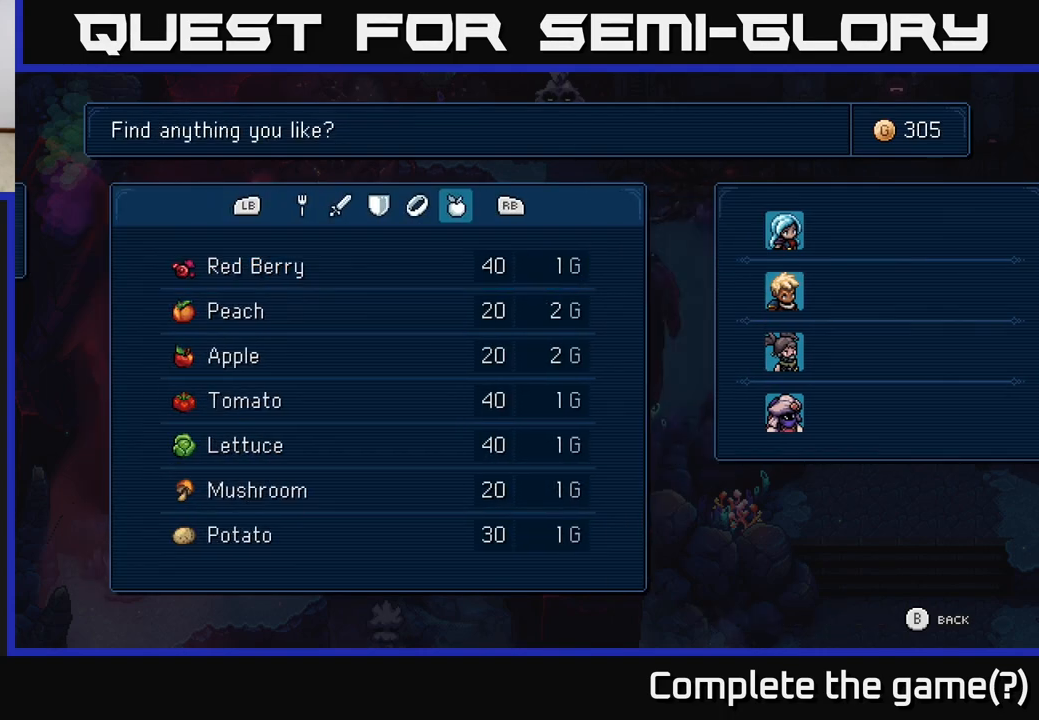
{"buttons": [], "left_stick": "center", "right_stick": "center", "events": [[67, "B", "up"]]}
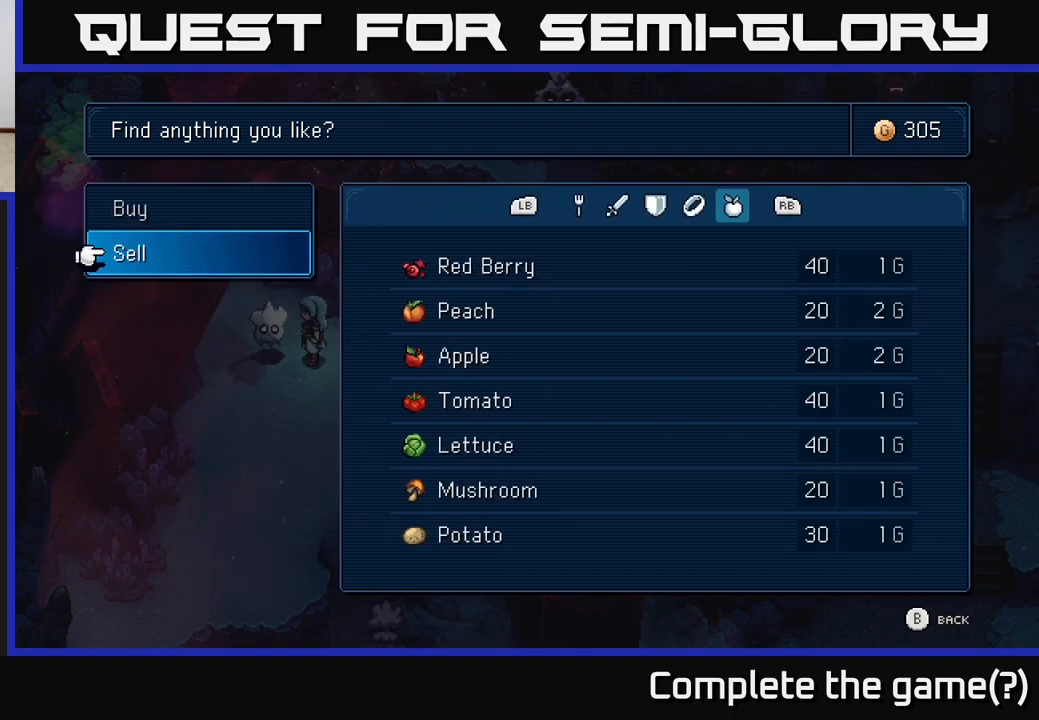
{"buttons": [], "left_stick": "center", "right_stick": "center", "events": [[200, "DPAD_UP", "down"], [283, "DPAD_UP", "up"], [317, "A", "down"], [417, "A", "up"]]}
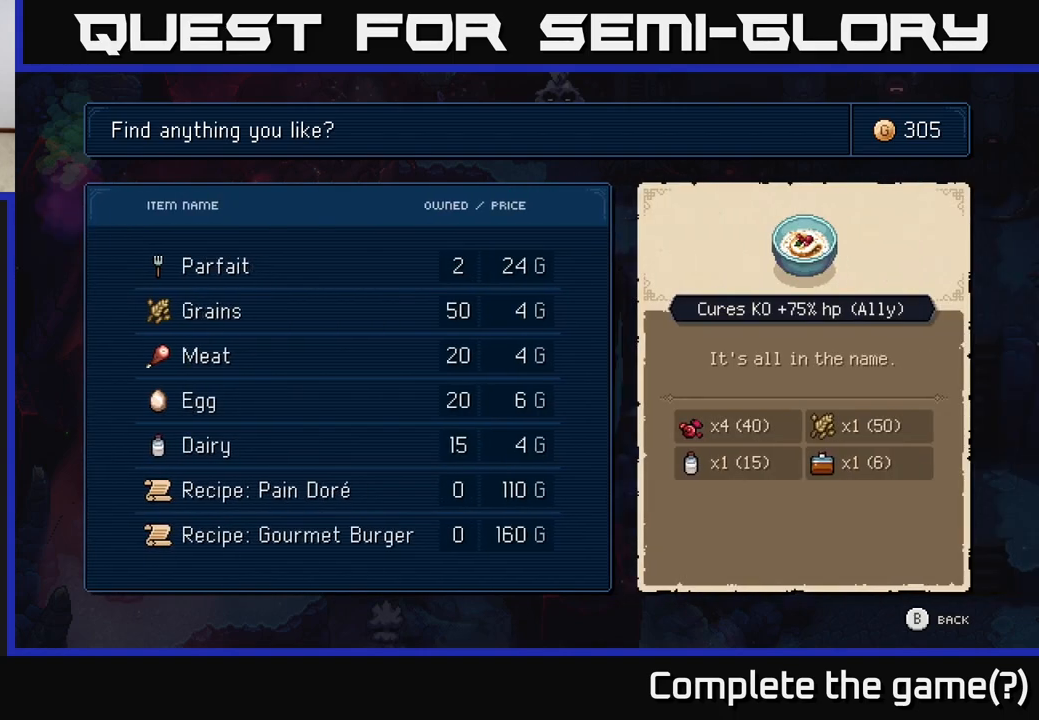
{"buttons": [], "left_stick": "center", "right_stick": "center", "events": [[267, "DPAD_DOWN", "down"], [367, "DPAD_DOWN", "up"], [417, "DPAD_DOWN", "down"], [483, "DPAD_DOWN", "up"]]}
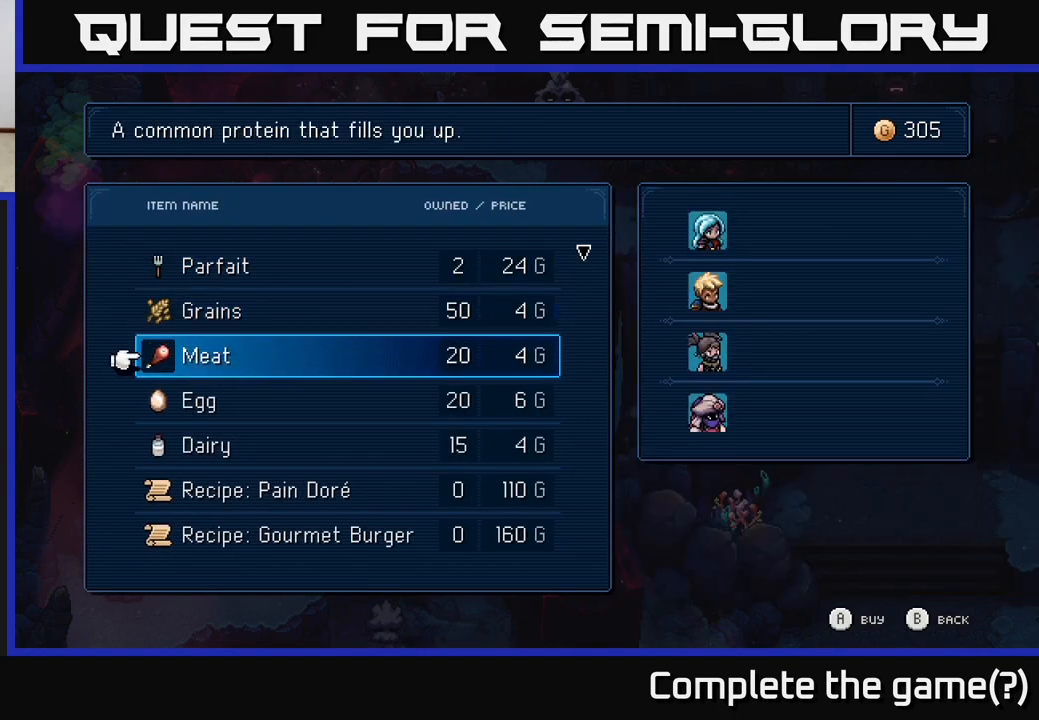
{"buttons": [], "left_stick": "center", "right_stick": "center", "events": [[200, "DPAD_DOWN", "down"], [283, "DPAD_DOWN", "up"], [367, "DPAD_DOWN", "down"], [450, "DPAD_DOWN", "up"]]}
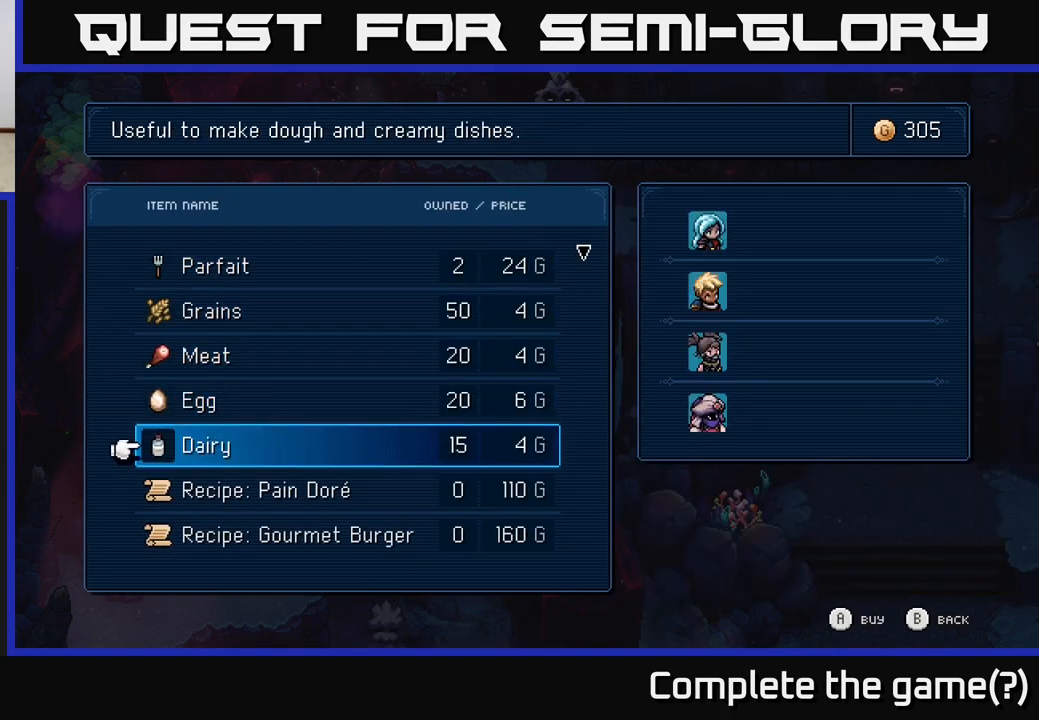
{"buttons": ["A"], "left_stick": "center", "right_stick": "center", "events": [[17, "DPAD_DOWN", "down"], [133, "DPAD_DOWN", "up"], [183, "A", "down"], [300, "A", "up"], [400, "A", "down"]]}
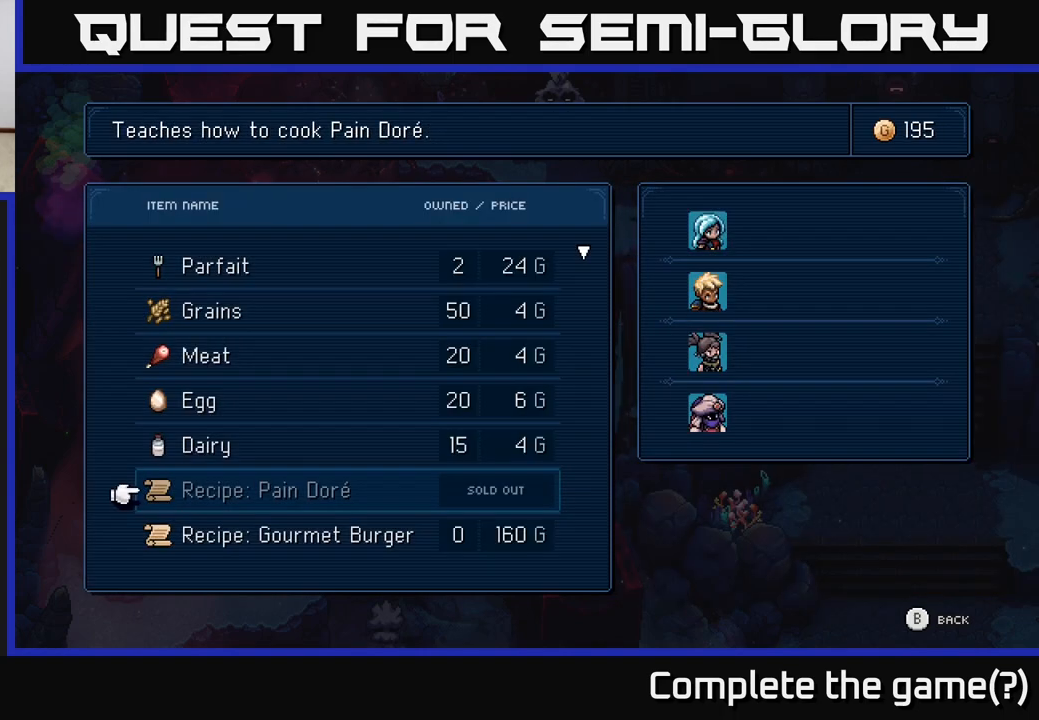
{"buttons": [], "left_stick": "center", "right_stick": "center", "events": [[17, "A", "up"], [133, "DPAD_DOWN", "down"], [233, "DPAD_DOWN", "up"], [317, "A", "down"], [417, "A", "up"]]}
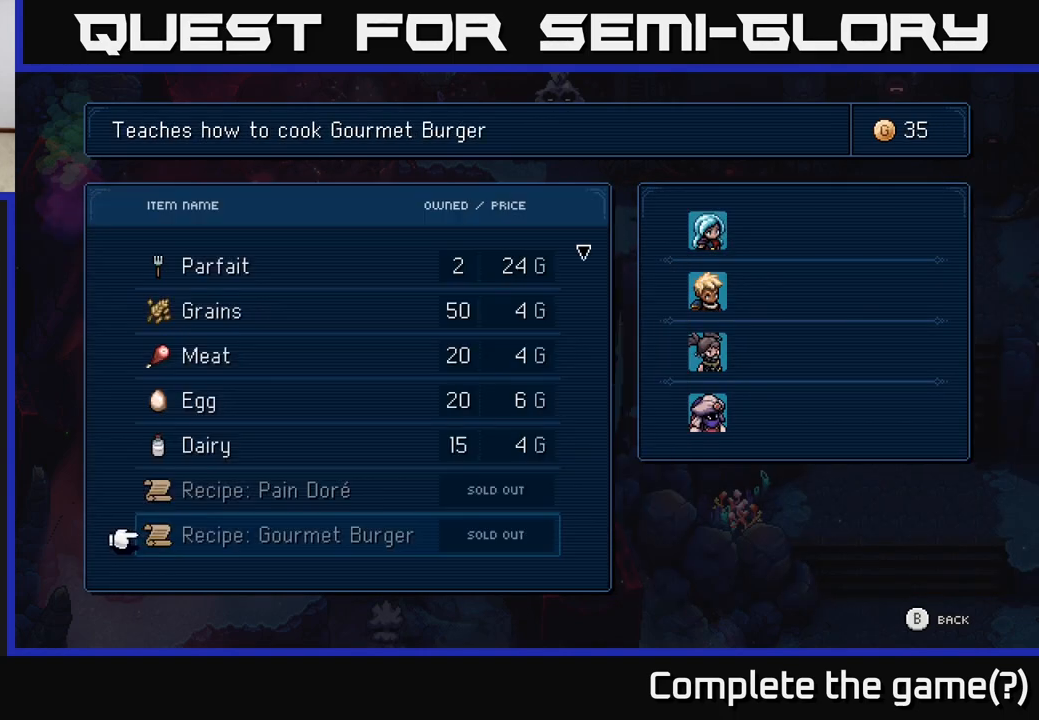
{"buttons": [], "left_stick": "center", "right_stick": "center", "events": [[17, "A", "down"], [100, "A", "up"], [200, "DPAD_DOWN", "down"], [317, "DPAD_DOWN", "up"], [400, "DPAD_DOWN", "down"], [500, "DPAD_DOWN", "up"]]}
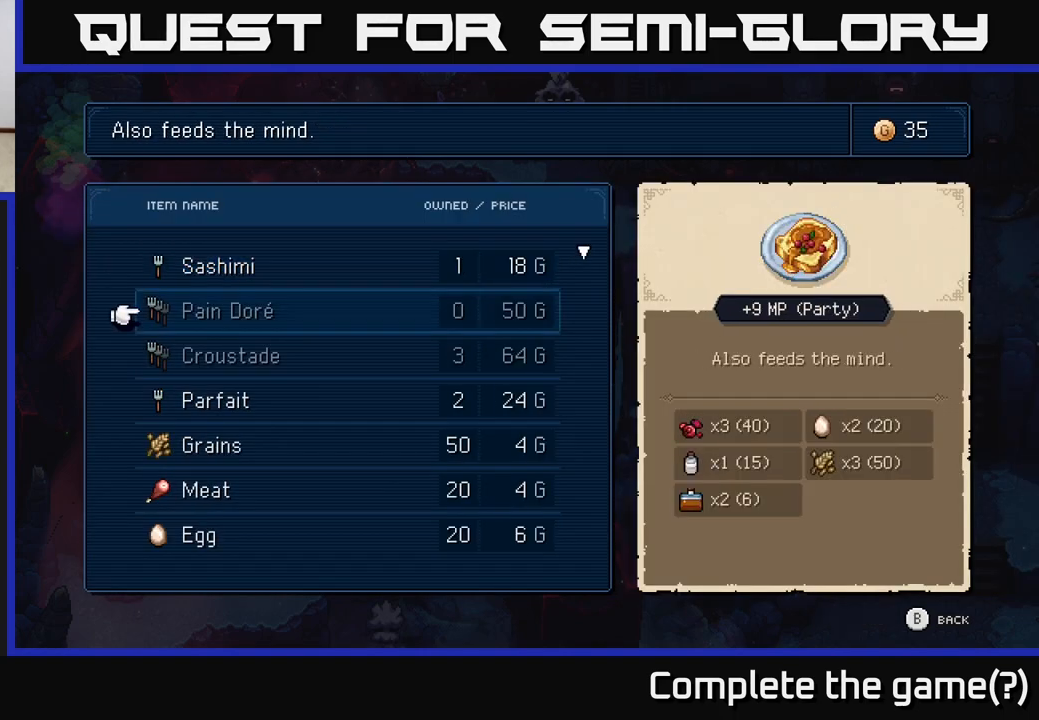
{"buttons": [], "left_stick": "center", "right_stick": "center", "events": [[183, "DPAD_UP", "down"], [267, "DPAD_UP", "up"], [367, "DPAD_UP", "down"], [450, "DPAD_UP", "up"]]}
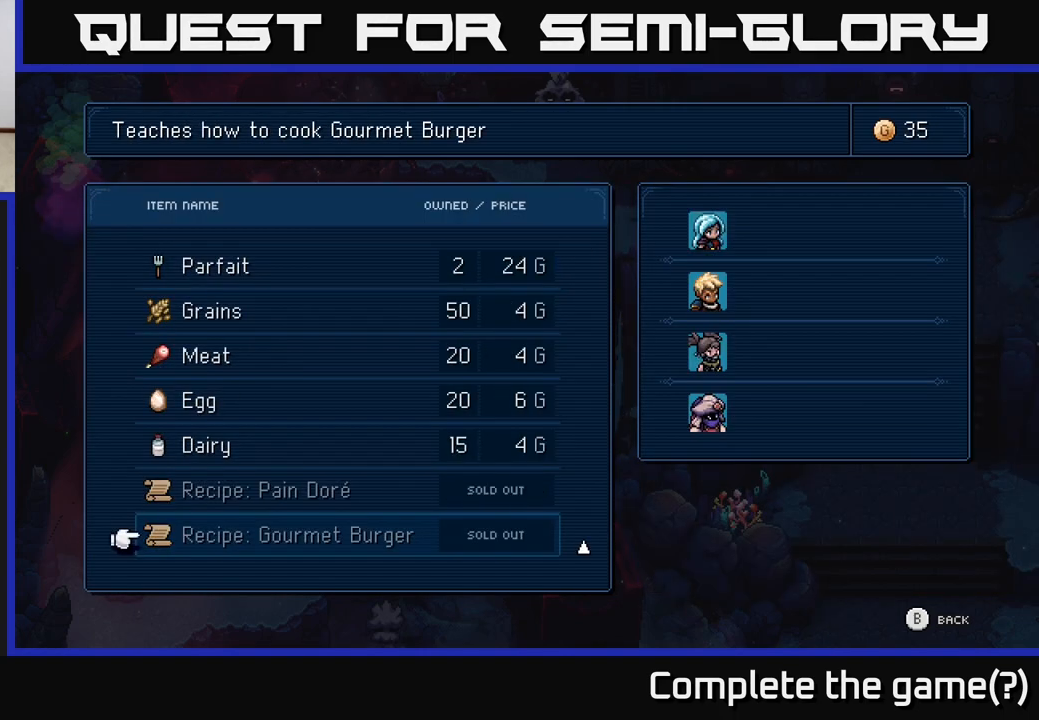
{"buttons": [], "left_stick": "center", "right_stick": "center", "events": []}
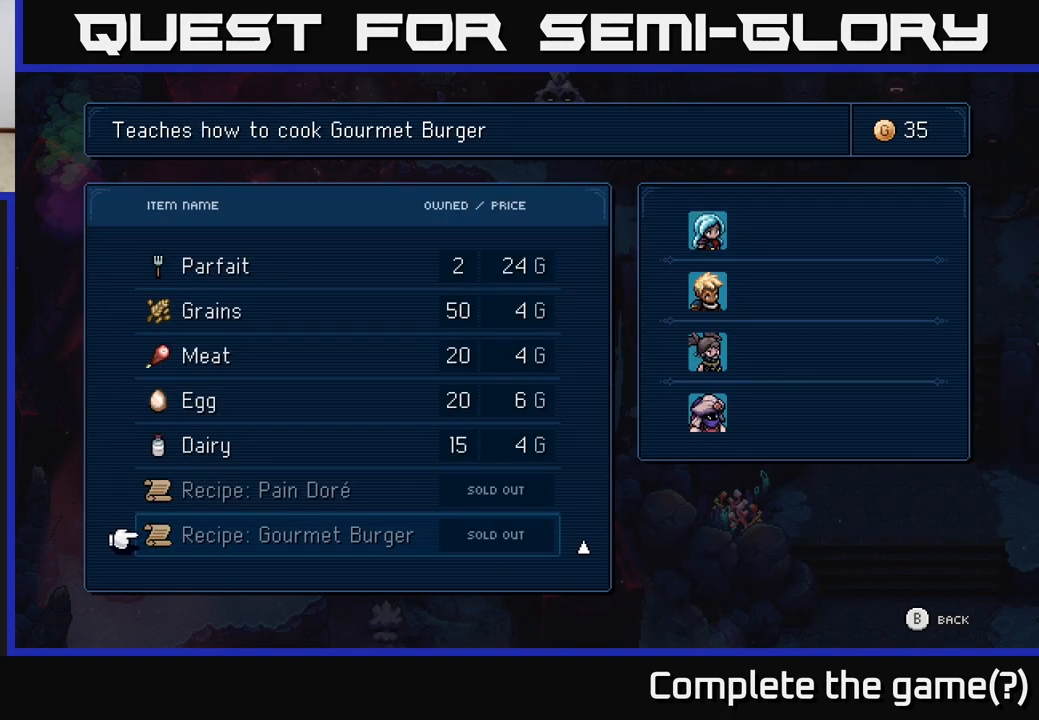
{"buttons": [], "left_stick": "center", "right_stick": "center", "events": [[117, "DPAD_UP", "down"], [250, "DPAD_UP", "up"]]}
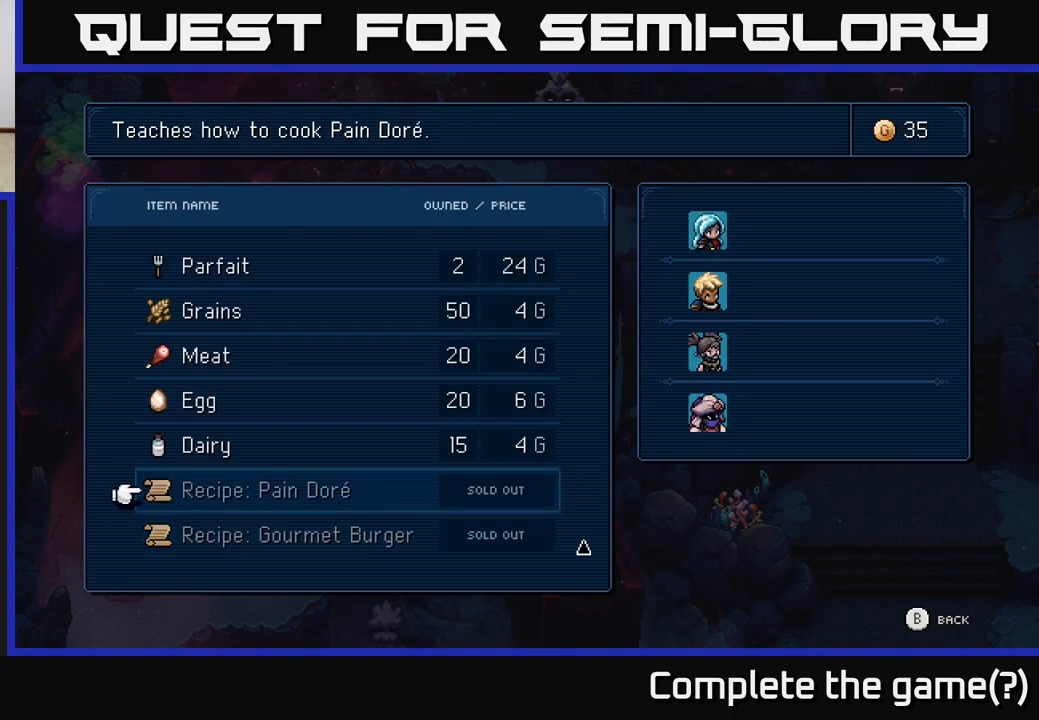
{"buttons": [], "left_stick": "center", "right_stick": "center", "events": [[50, "DPAD_DOWN", "down"], [167, "DPAD_DOWN", "up"]]}
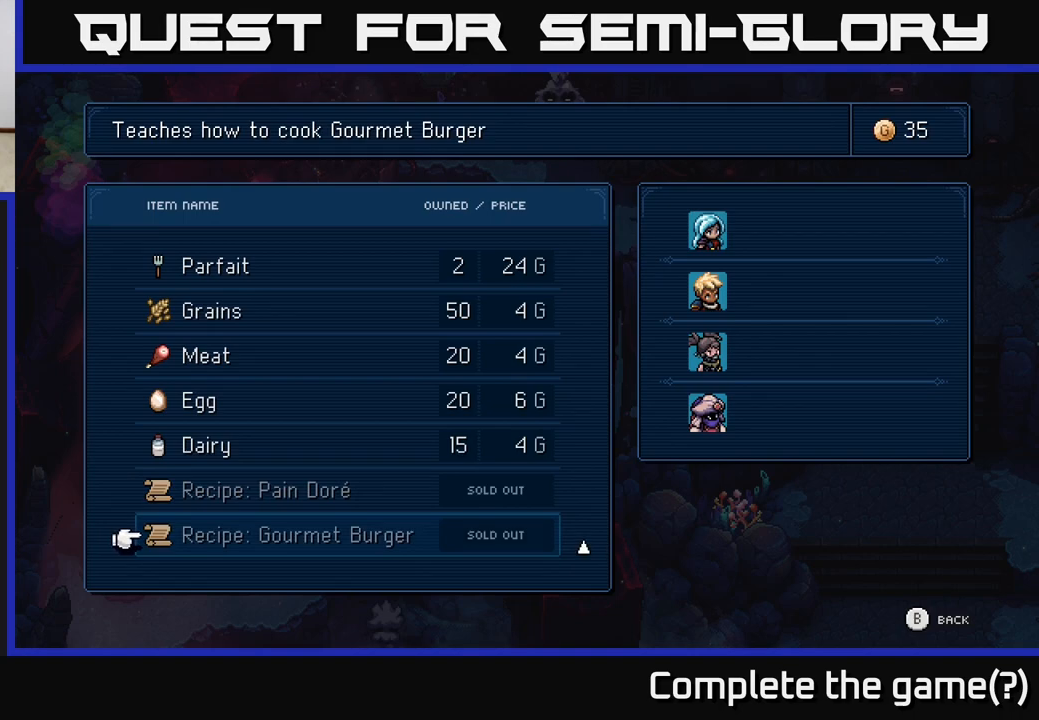
{"buttons": [], "left_stick": "center", "right_stick": "center", "events": [[250, "B", "down"], [367, "B", "up"]]}
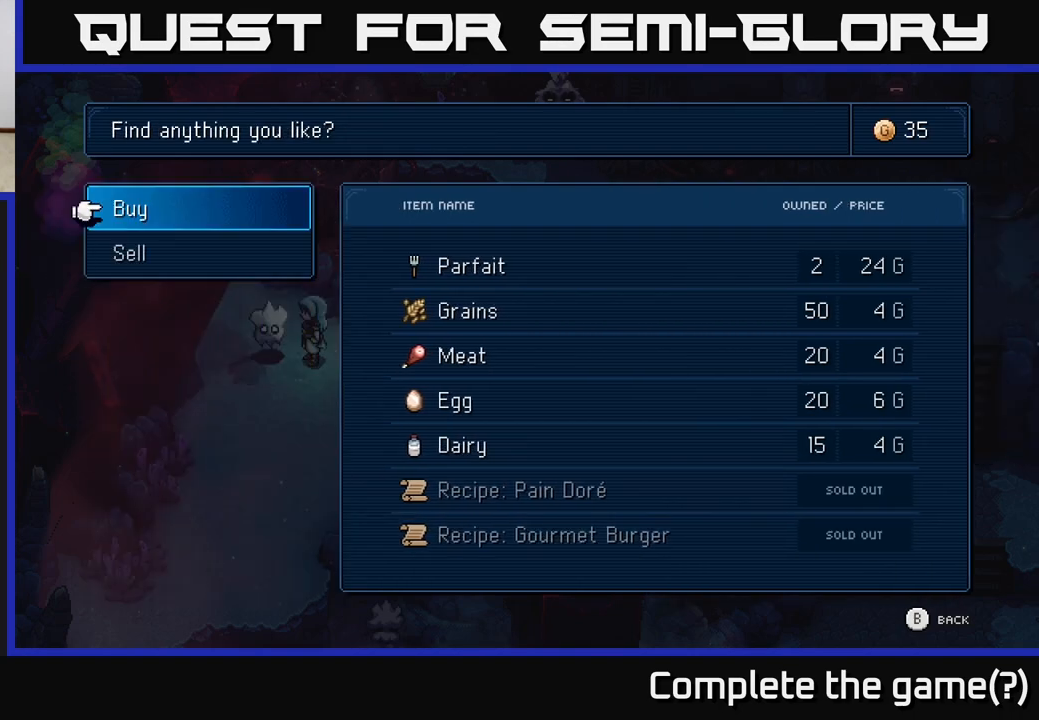
{"buttons": [], "left_stick": "center", "right_stick": "center", "events": [[217, "B", "down"], [367, "B", "up"]]}
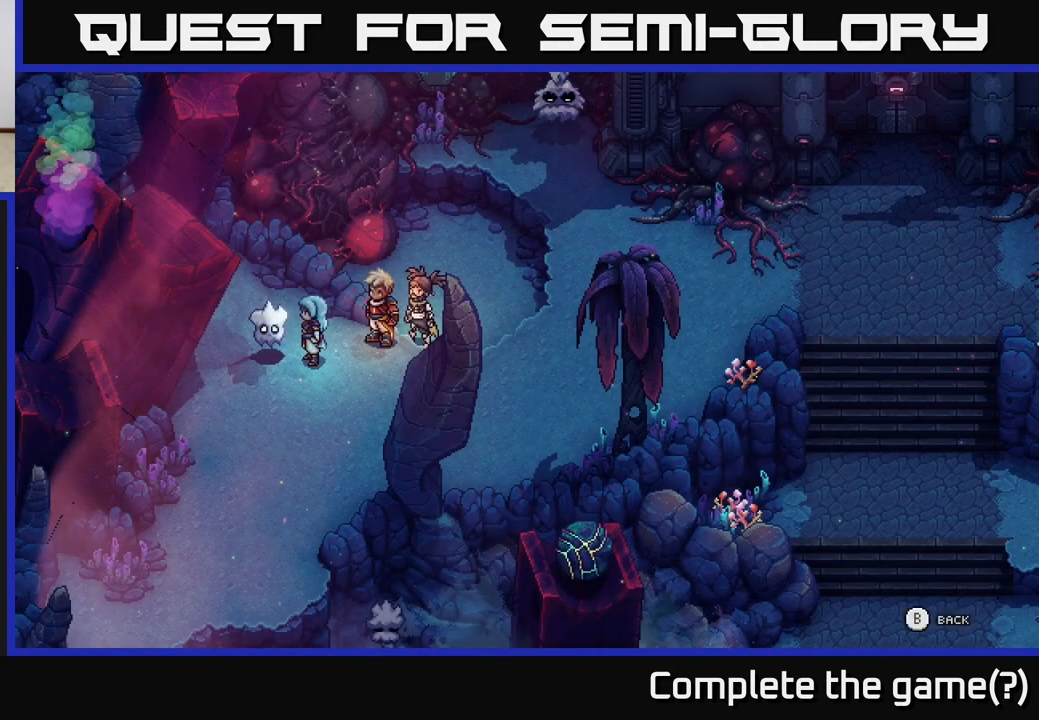
{"buttons": [], "left_stick": "down", "right_stick": "center", "events": [[367, "left_stick", "down"]]}
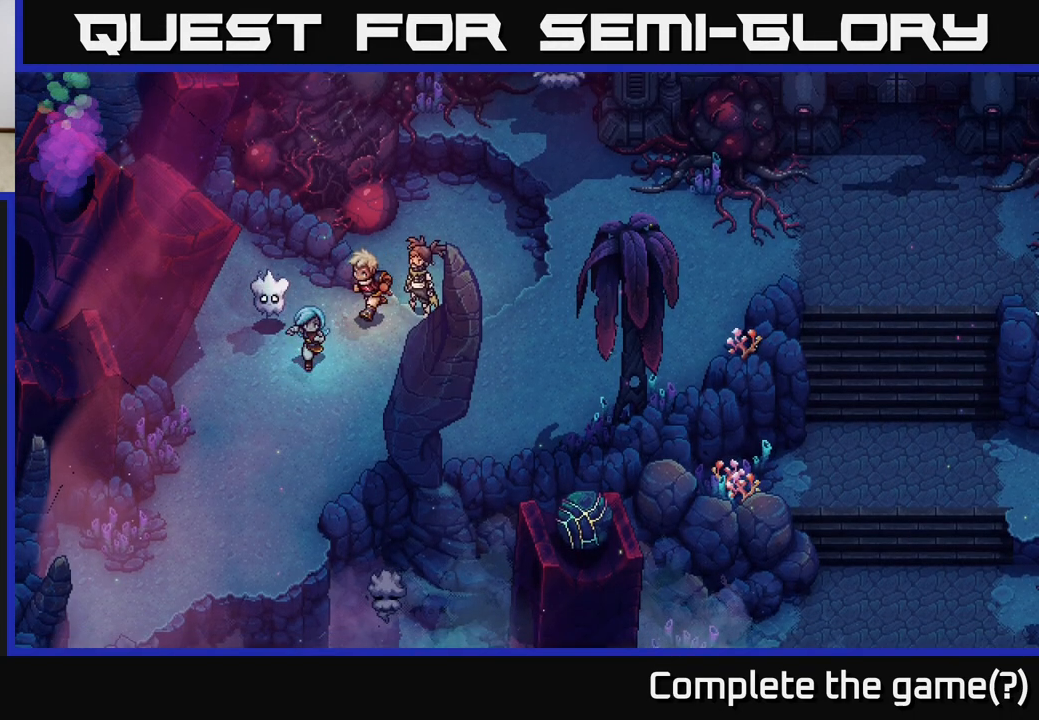
{"buttons": [], "left_stick": "down-left", "right_stick": "center", "events": [[333, "left_stick", "down-left"]]}
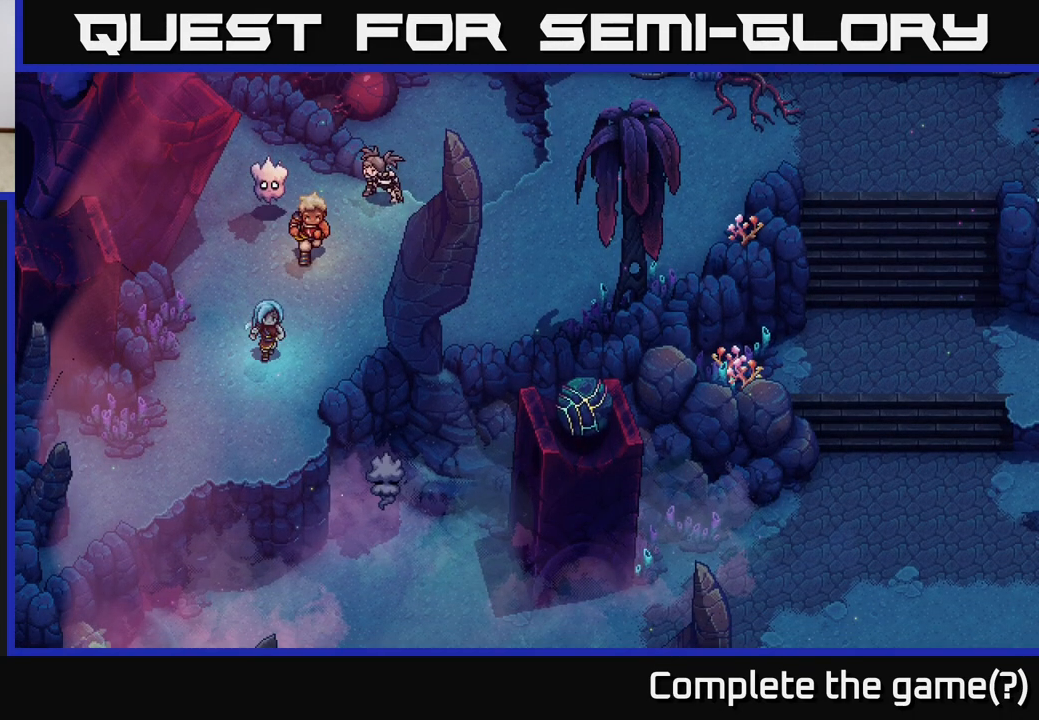
{"buttons": [], "left_stick": "down", "right_stick": "center", "events": [[50, "left_stick", "down-right"], [183, "left_stick", "center"], [433, "left_stick", "down"]]}
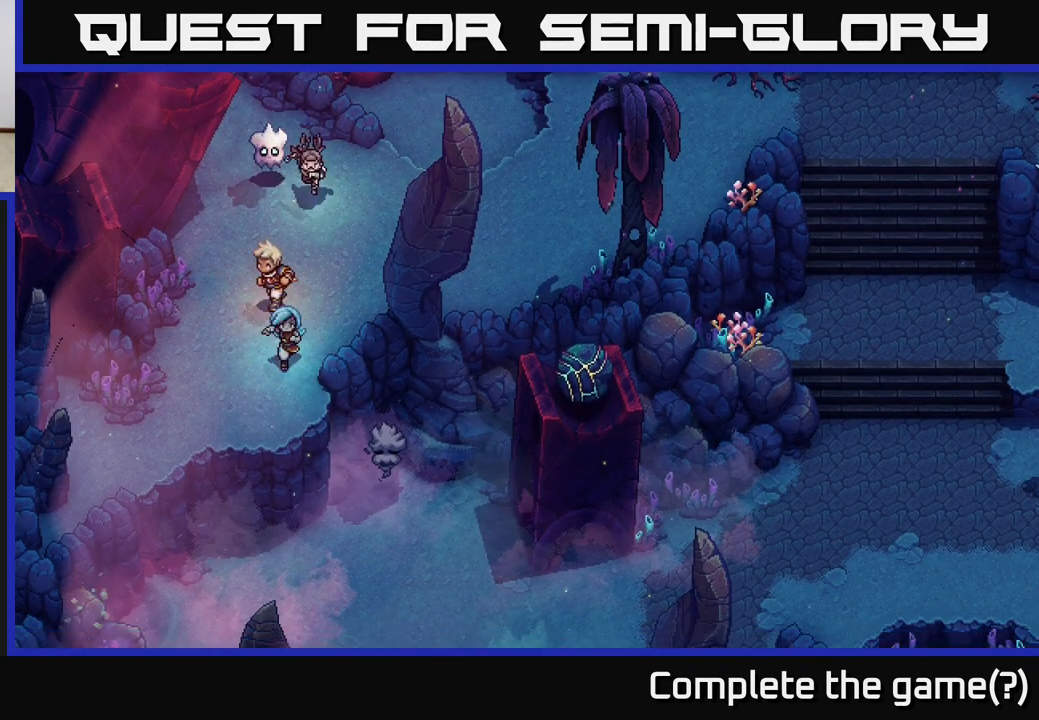
{"buttons": ["A"], "left_stick": "down-right", "right_stick": "center", "events": [[200, "left_stick", "down-right"], [367, "A", "down"]]}
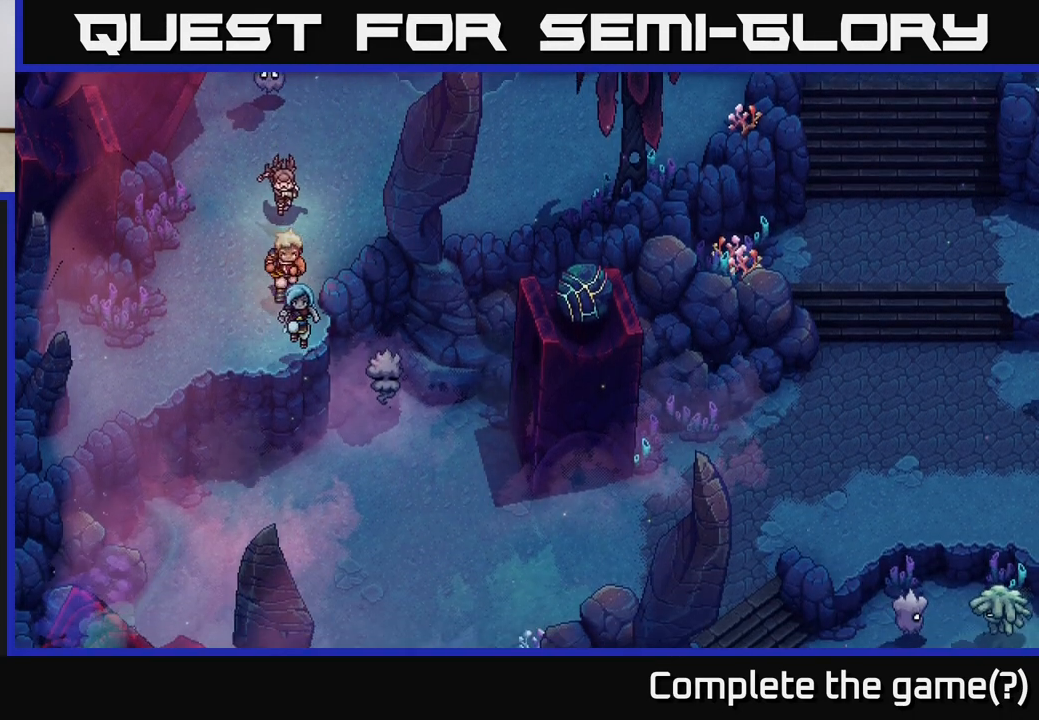
{"buttons": [], "left_stick": "up-right", "right_stick": "center", "events": [[50, "A", "up"], [183, "left_stick", "center"], [500, "left_stick", "up-right"]]}
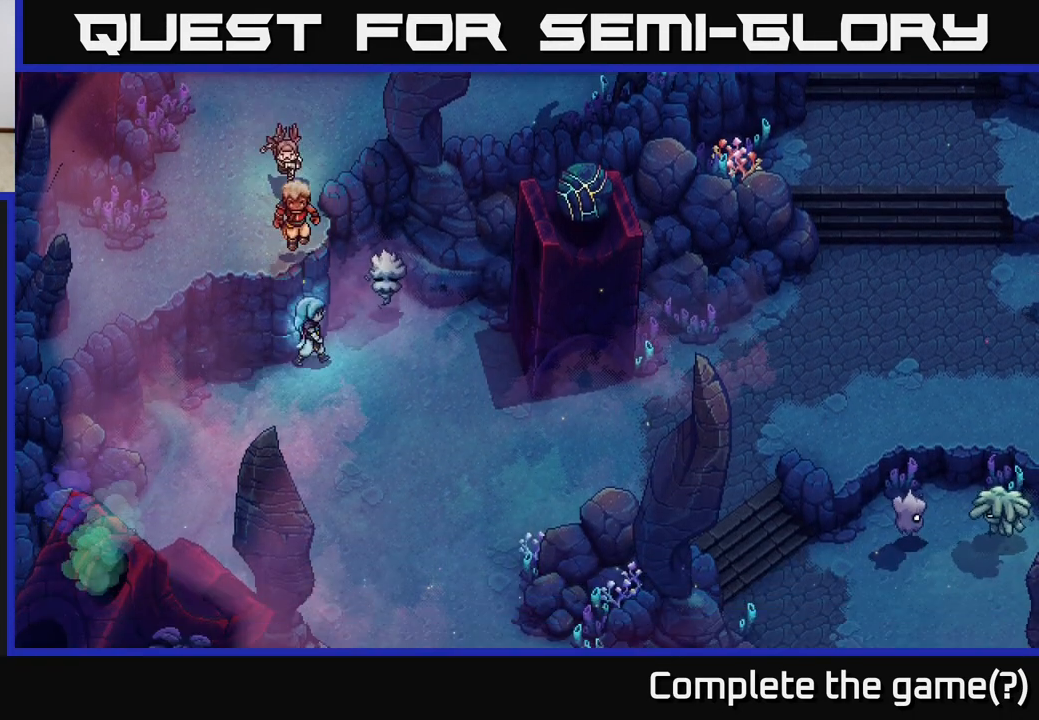
{"buttons": [], "left_stick": "center", "right_stick": "center", "events": [[183, "A", "down"], [317, "left_stick", "center"], [383, "A", "up"]]}
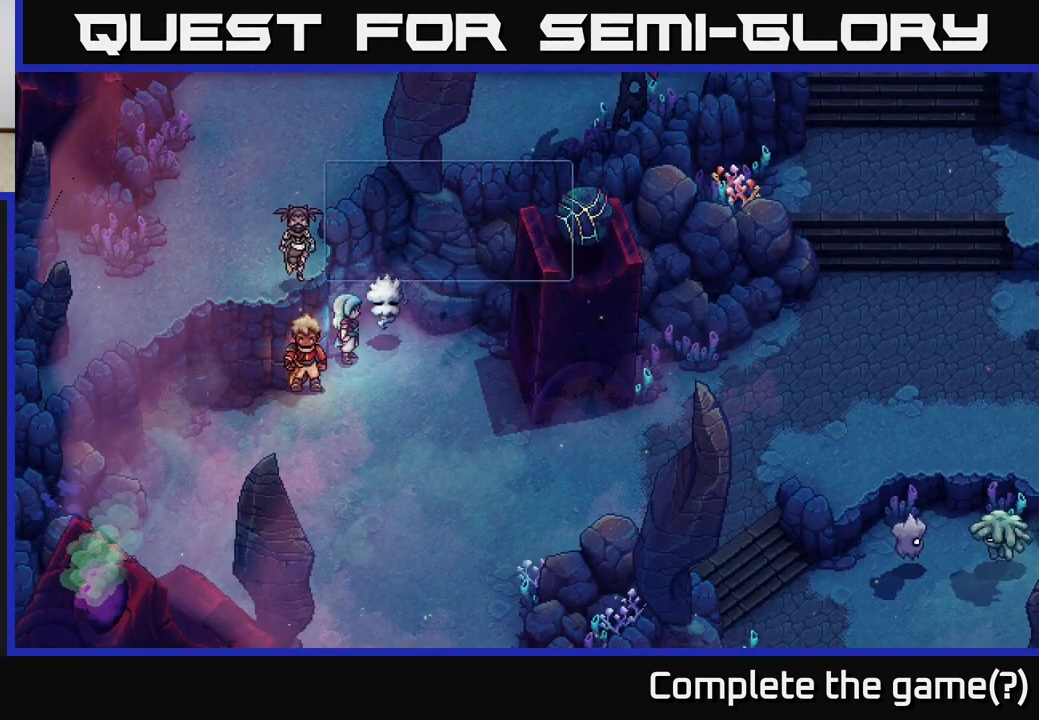
{"buttons": [], "left_stick": "center", "right_stick": "center", "events": []}
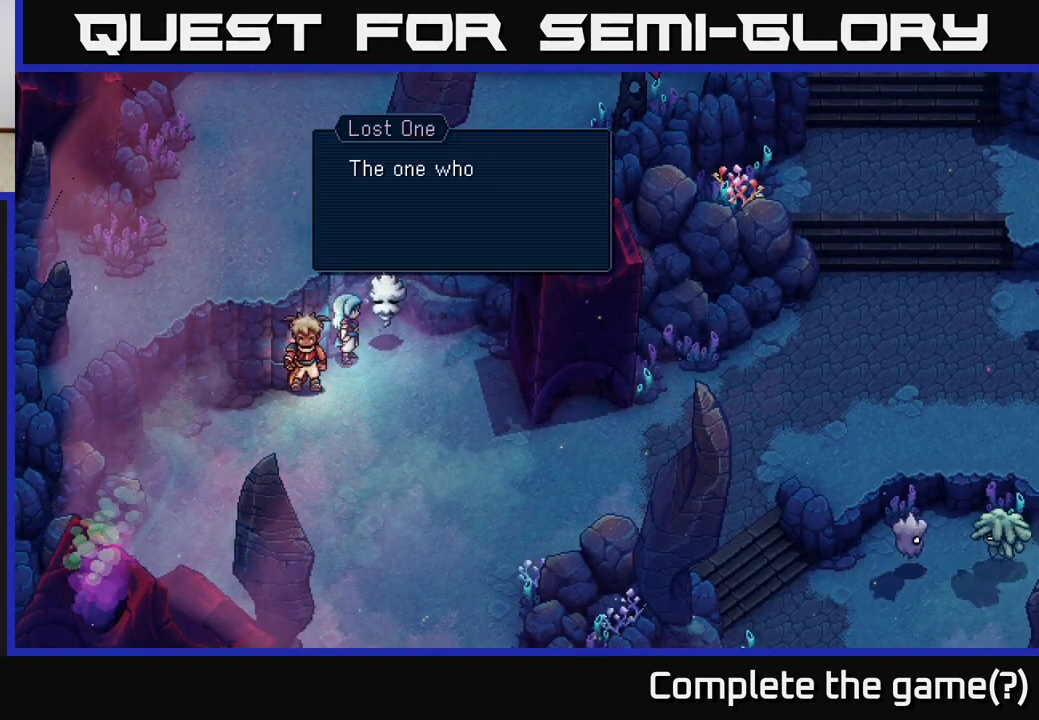
{"buttons": [], "left_stick": "center", "right_stick": "center", "events": []}
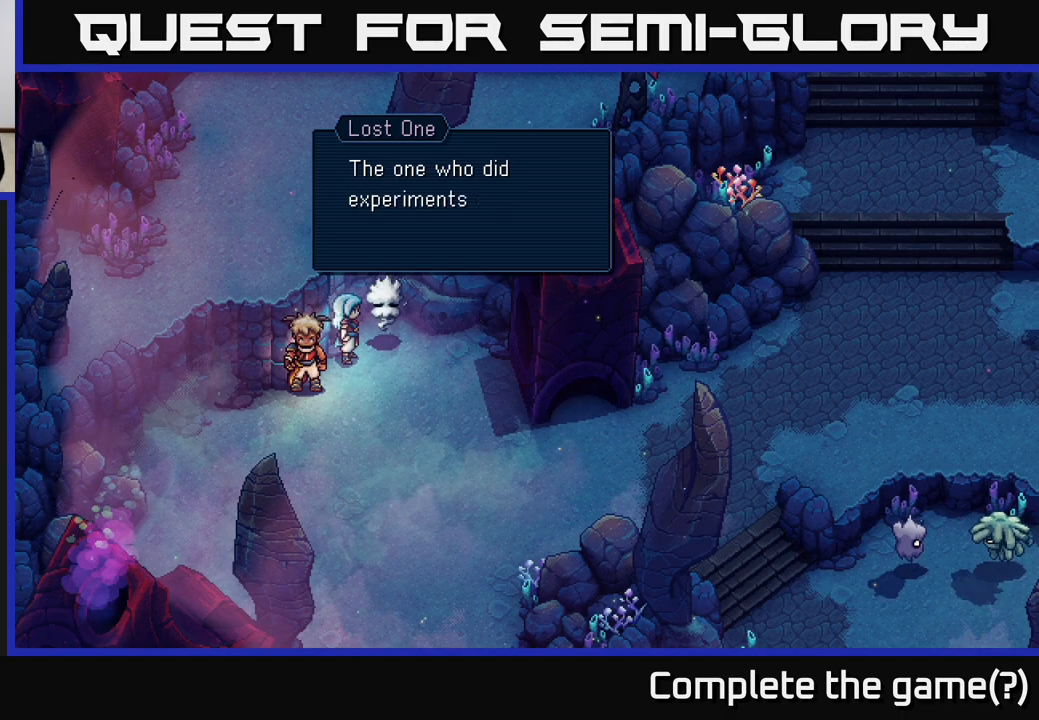
{"buttons": [], "left_stick": "center", "right_stick": "center", "events": []}
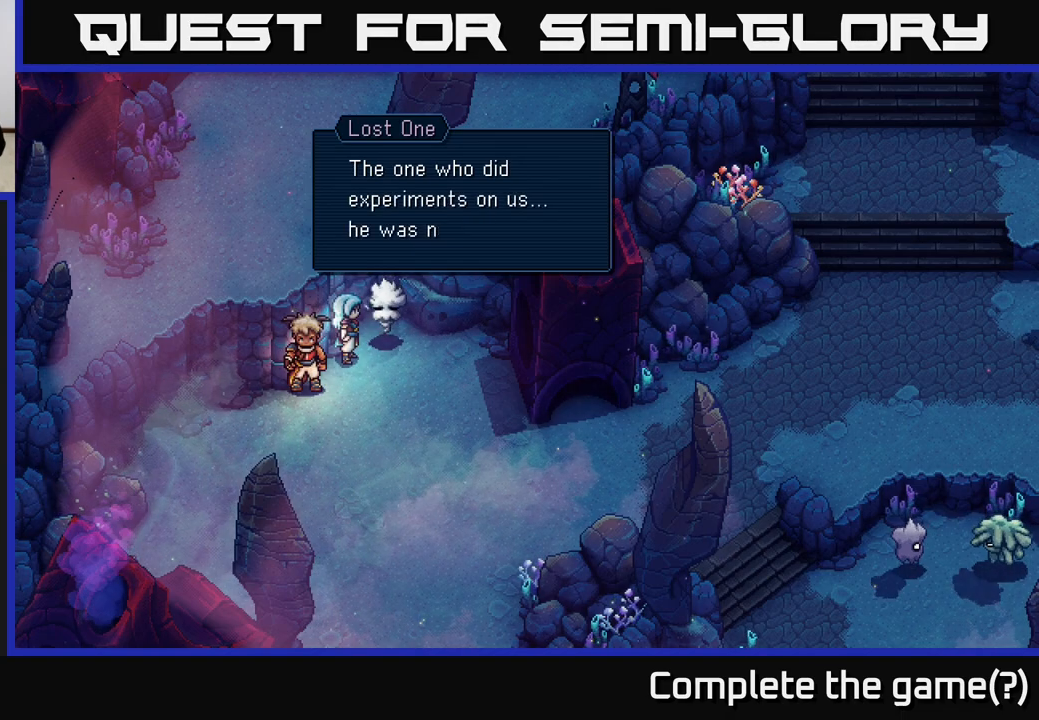
{"buttons": [], "left_stick": "center", "right_stick": "center", "events": []}